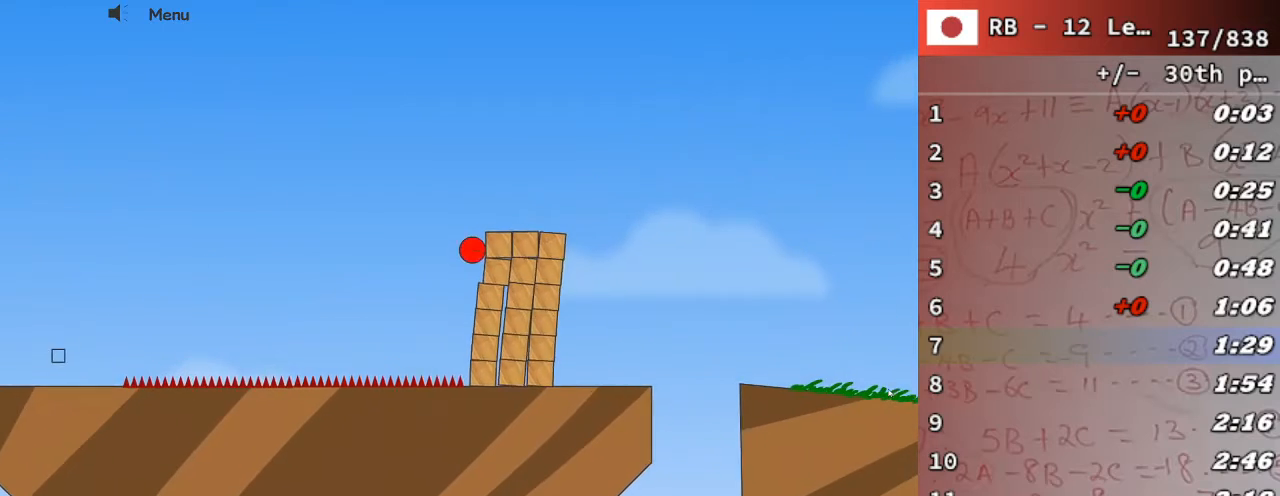
Gameplay with keyboard; each line is a JSON object with the keys held at the frame after it. "events" lists presses ("down") and releases ("up") of "down", "escape", "left", "p", "r", "right" and "up" between this image and that frame as [ms after this image, input, new state], when the widget could be followed in between. No other keys are recorded. Mouse input is not recorded.
{"keys": ["right"], "events": []}
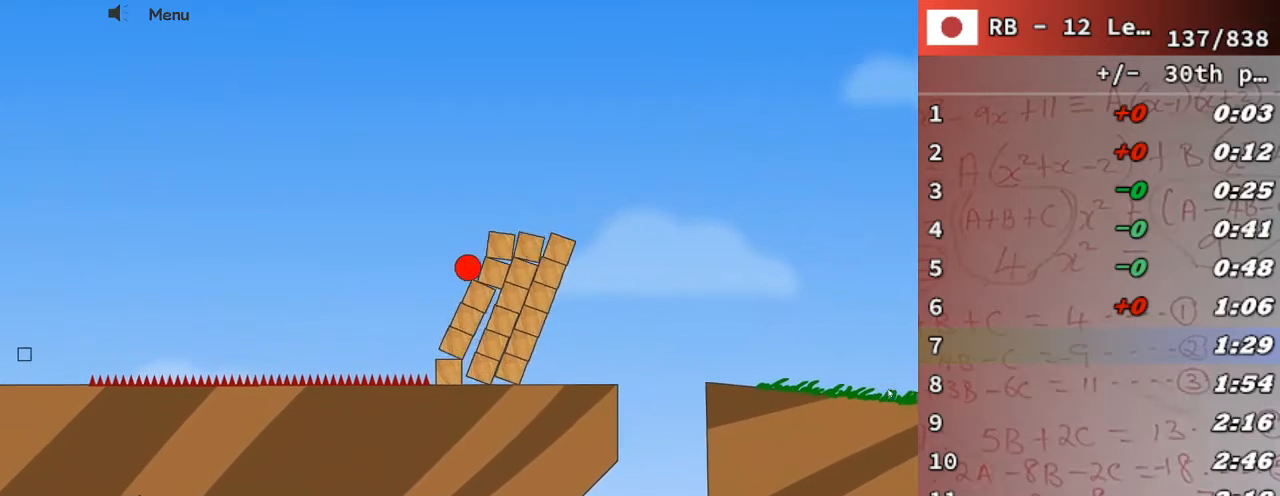
{"keys": ["right"], "events": []}
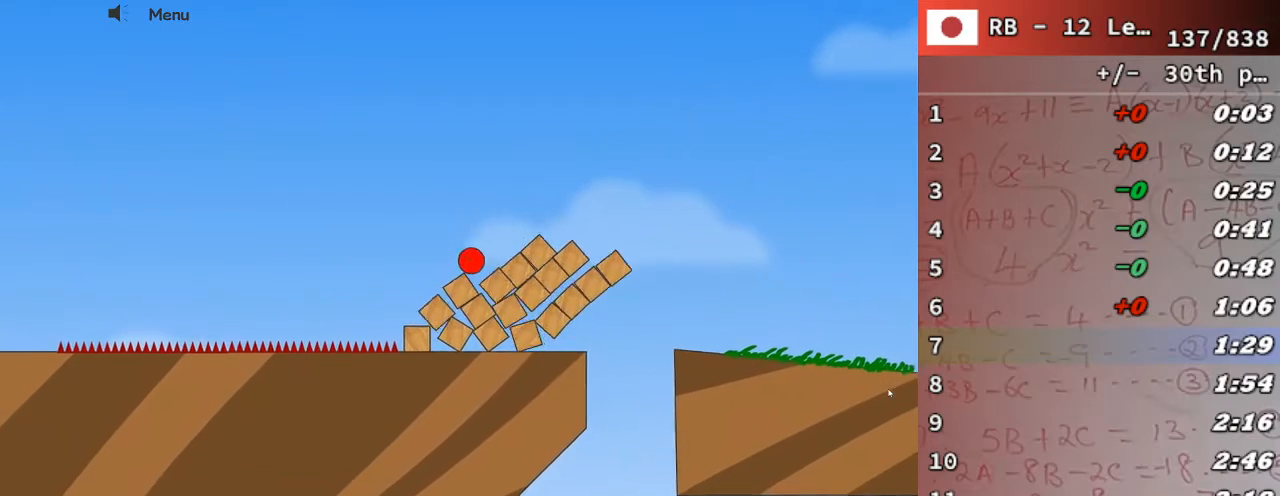
{"keys": ["right", "up"], "events": [[367, "up", "down"]]}
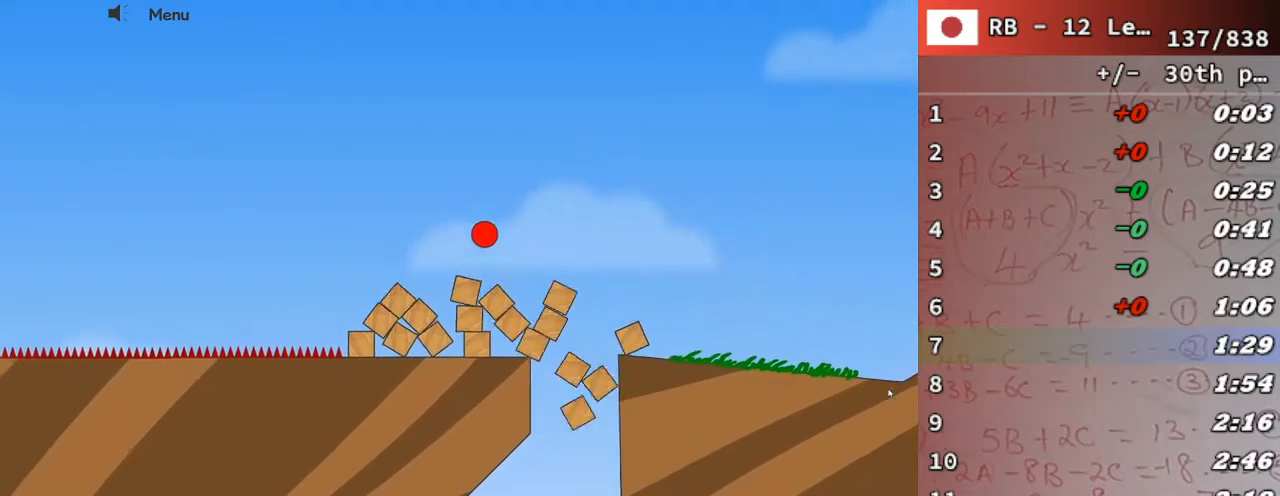
{"keys": ["right"], "events": [[200, "up", "up"]]}
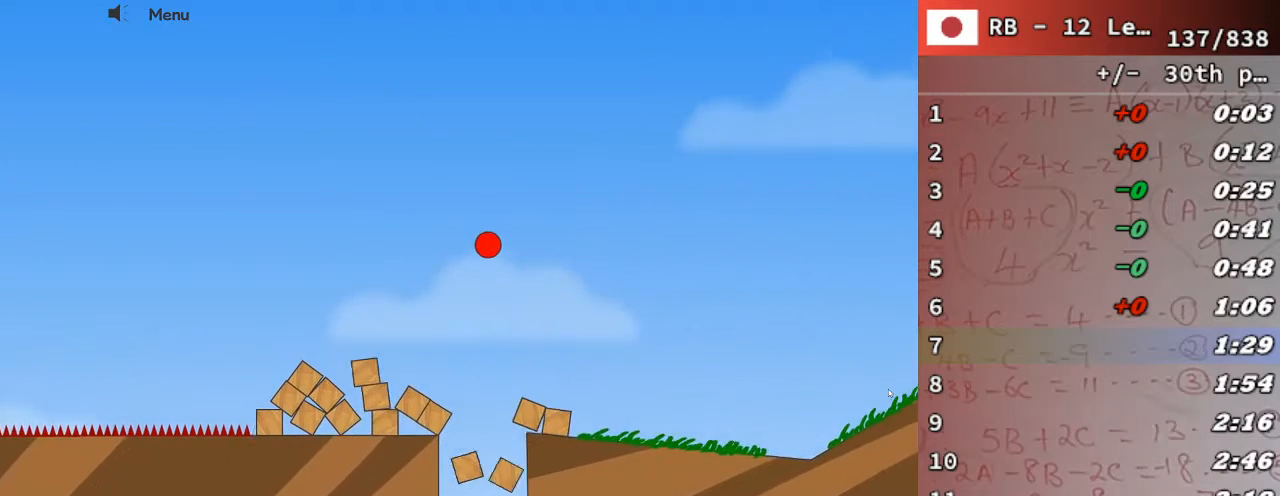
{"keys": ["right"], "events": []}
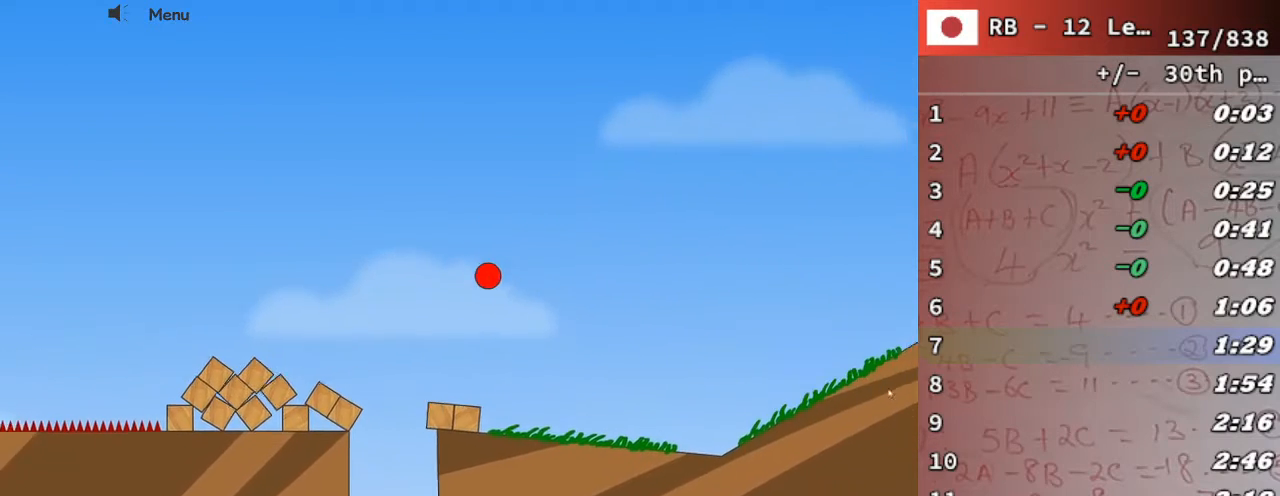
{"keys": ["right"], "events": []}
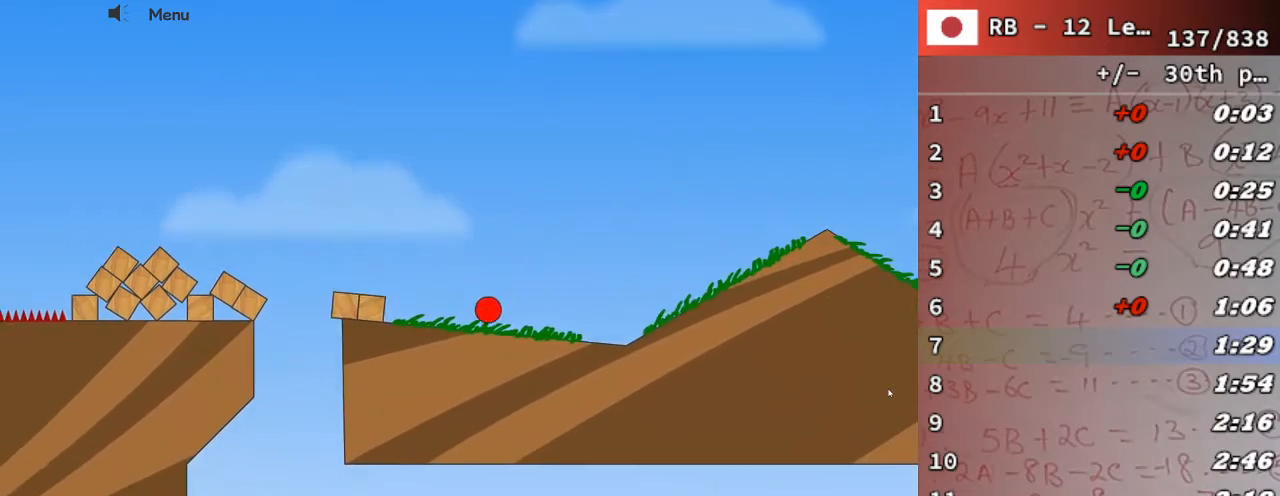
{"keys": ["right"], "events": []}
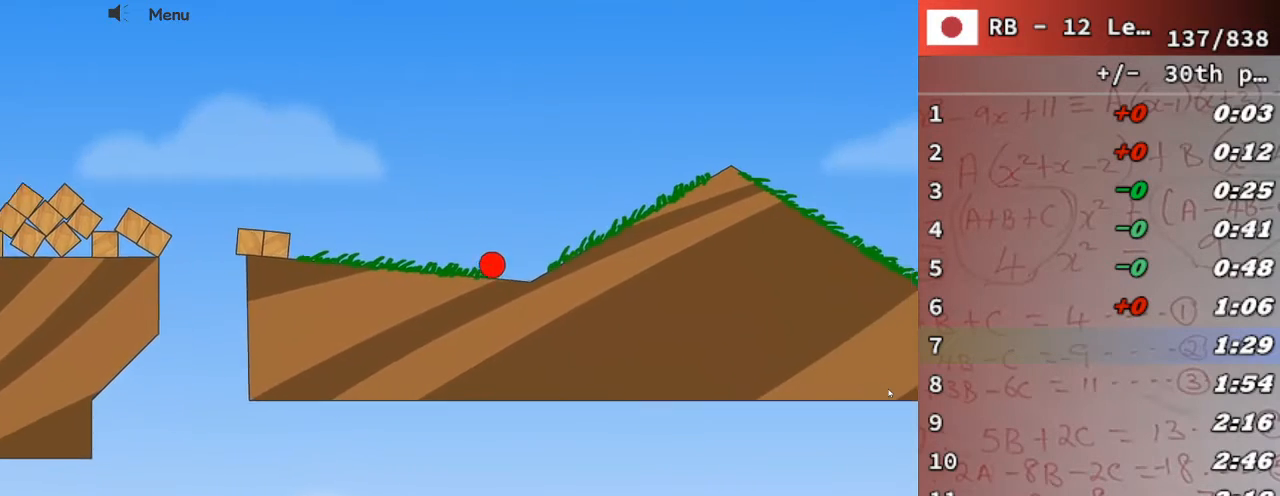
{"keys": ["right"], "events": [[133, "up", "down"], [433, "up", "up"]]}
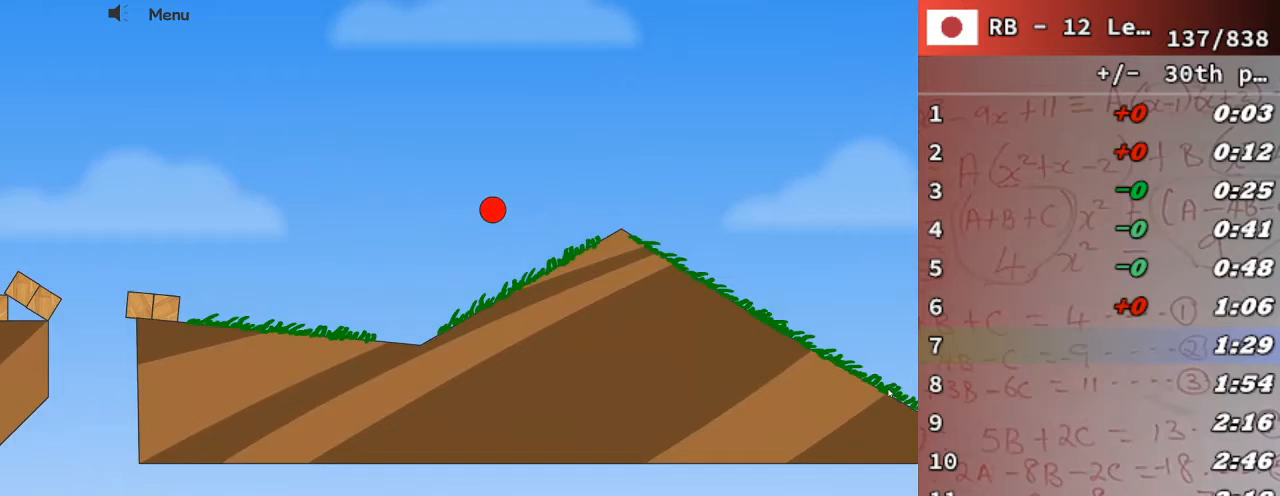
{"keys": [], "events": [[367, "right", "up"]]}
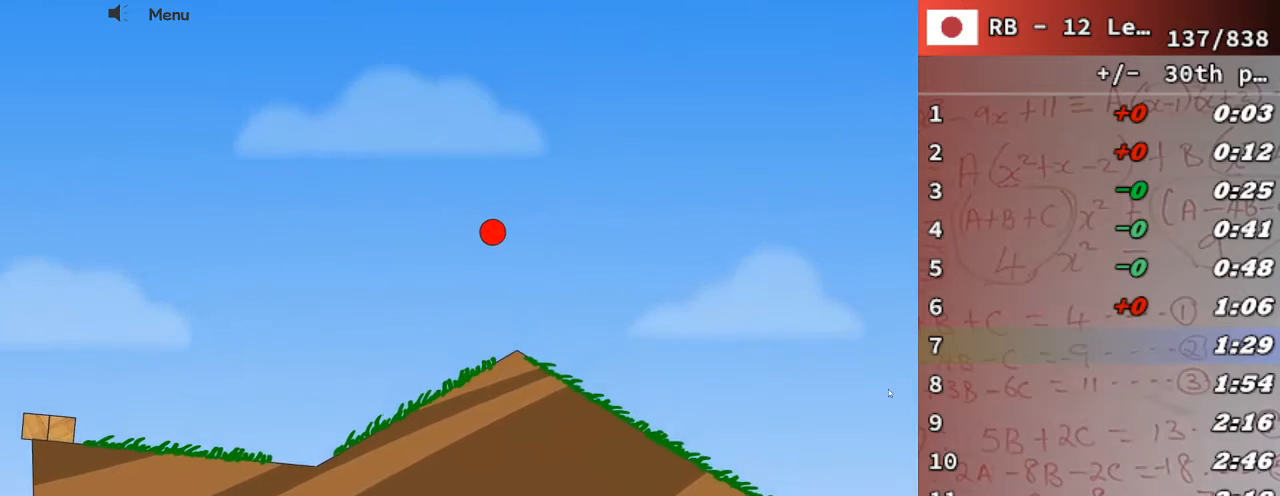
{"keys": [], "events": [[33, "left", "down"], [167, "left", "up"]]}
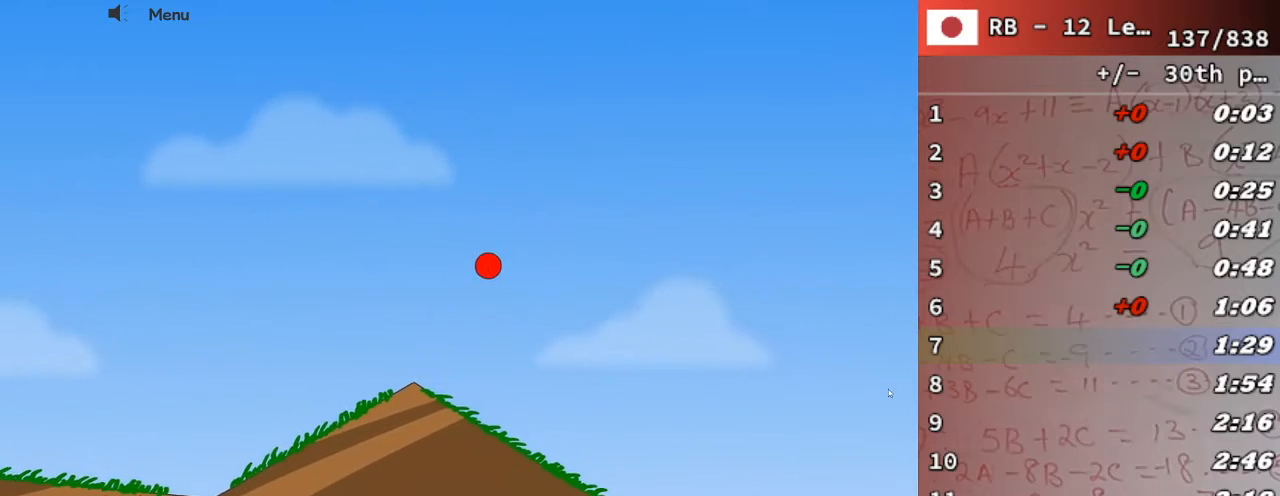
{"keys": ["right"], "events": [[433, "right", "down"]]}
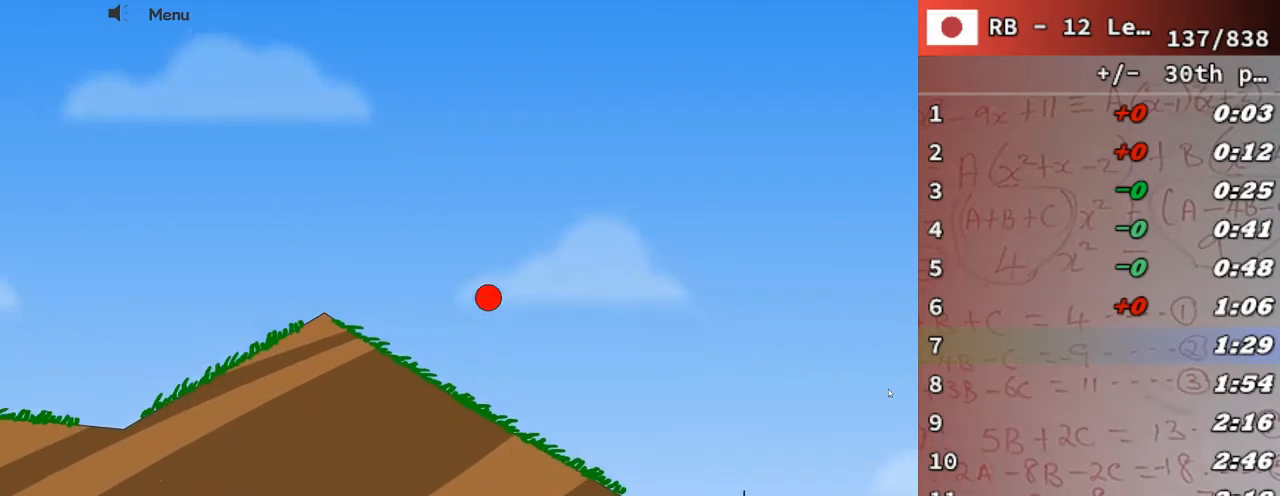
{"keys": ["right"], "events": []}
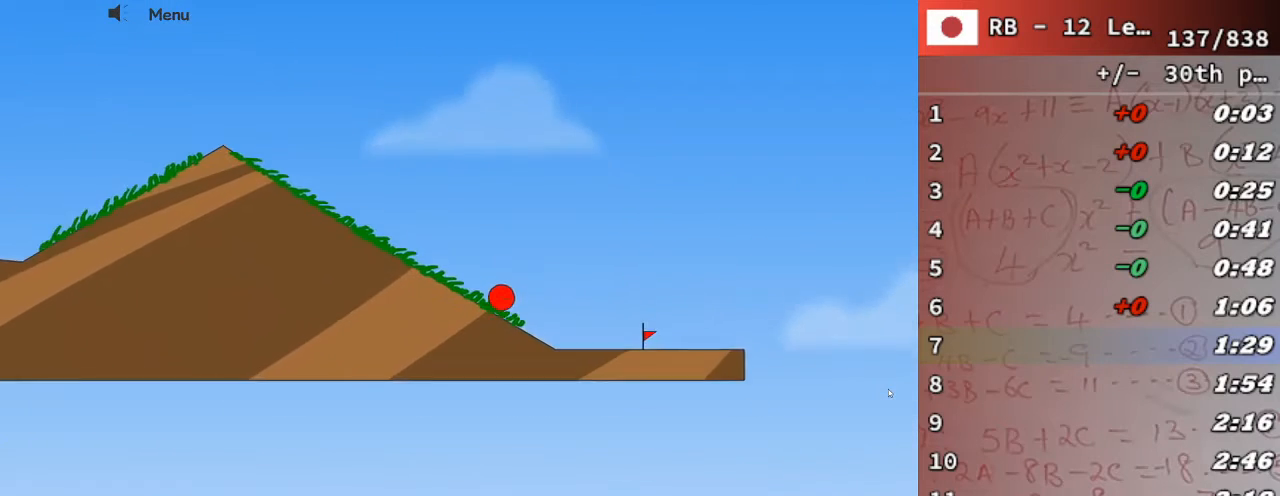
{"keys": ["right"], "events": []}
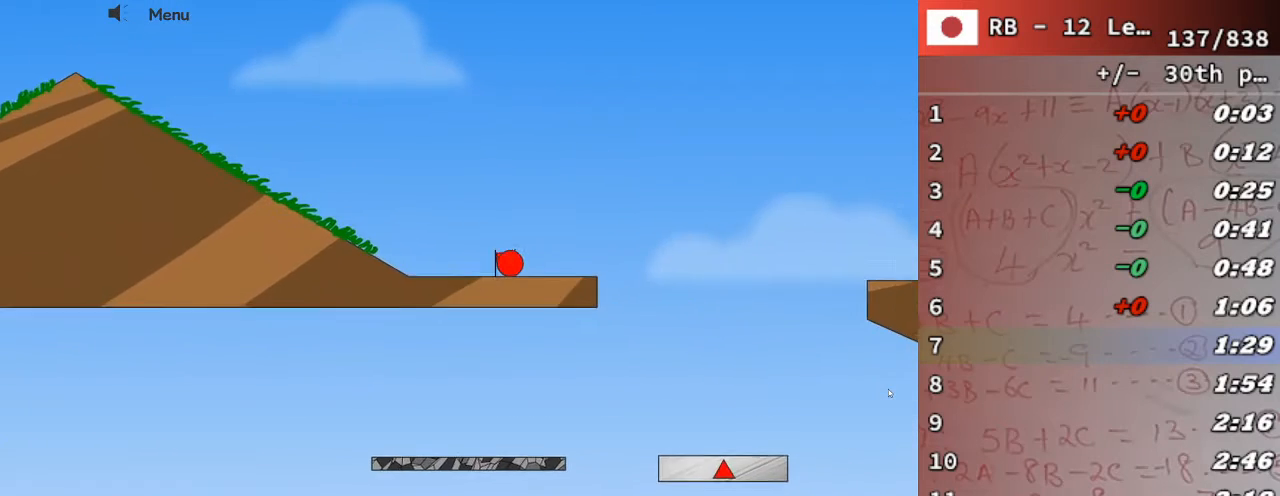
{"keys": ["right", "up"], "events": [[100, "up", "down"]]}
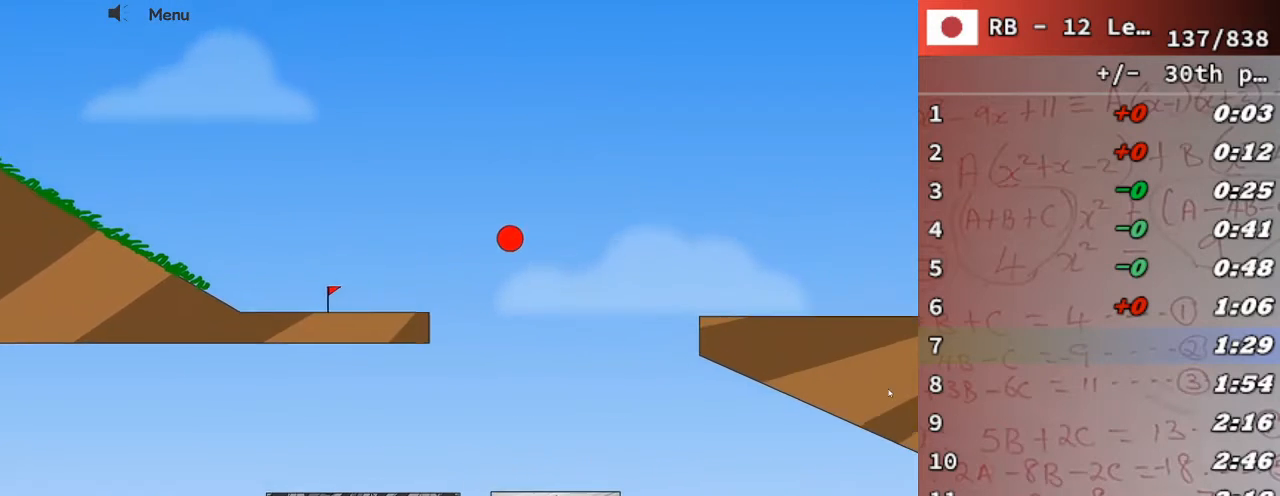
{"keys": ["right", "up"], "events": []}
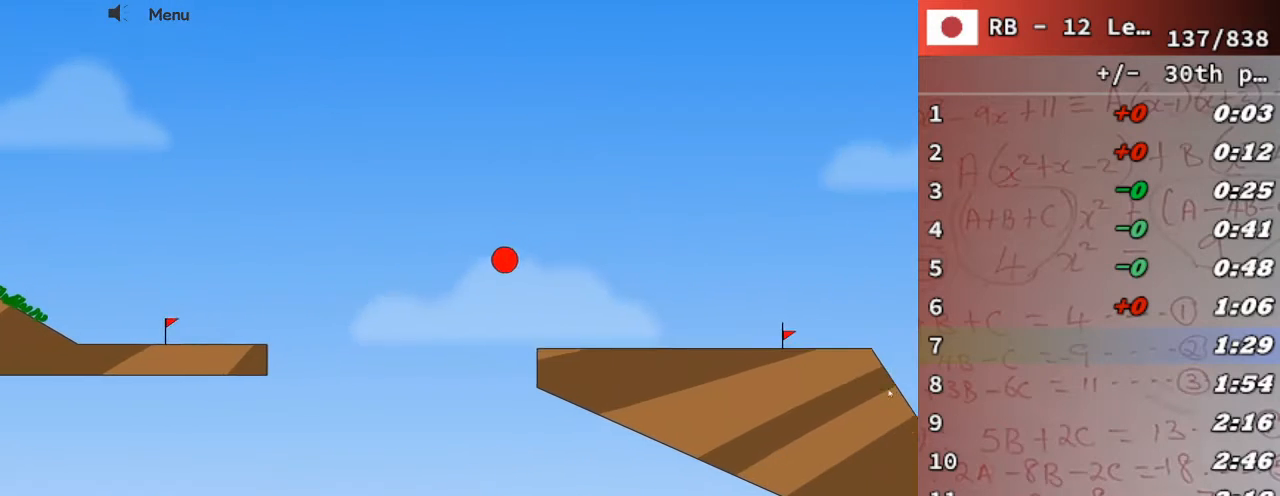
{"keys": ["right", "up"], "events": [[233, "up", "up"], [433, "up", "down"]]}
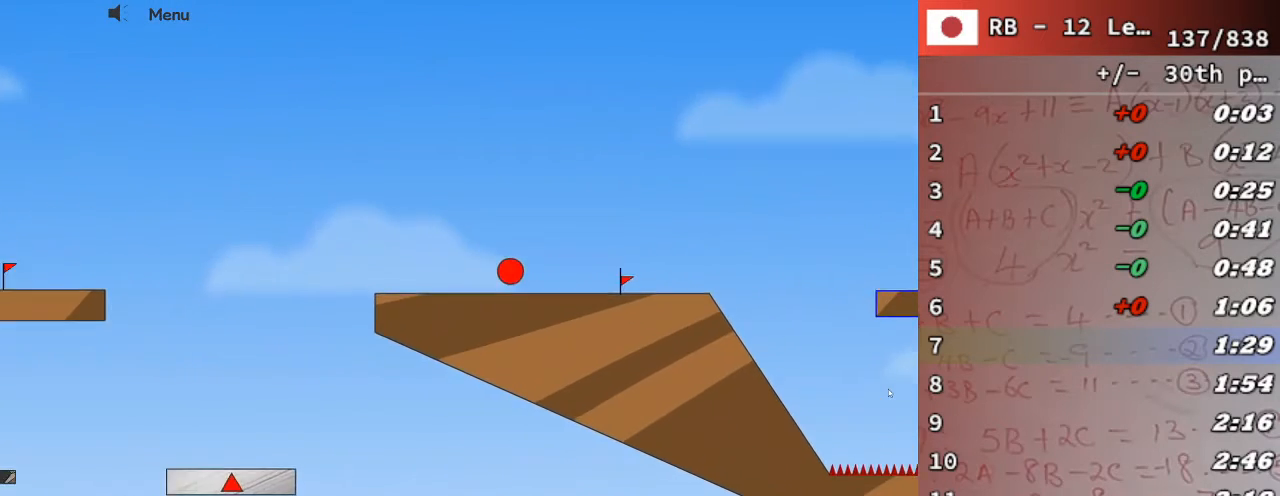
{"keys": ["right", "up"], "events": []}
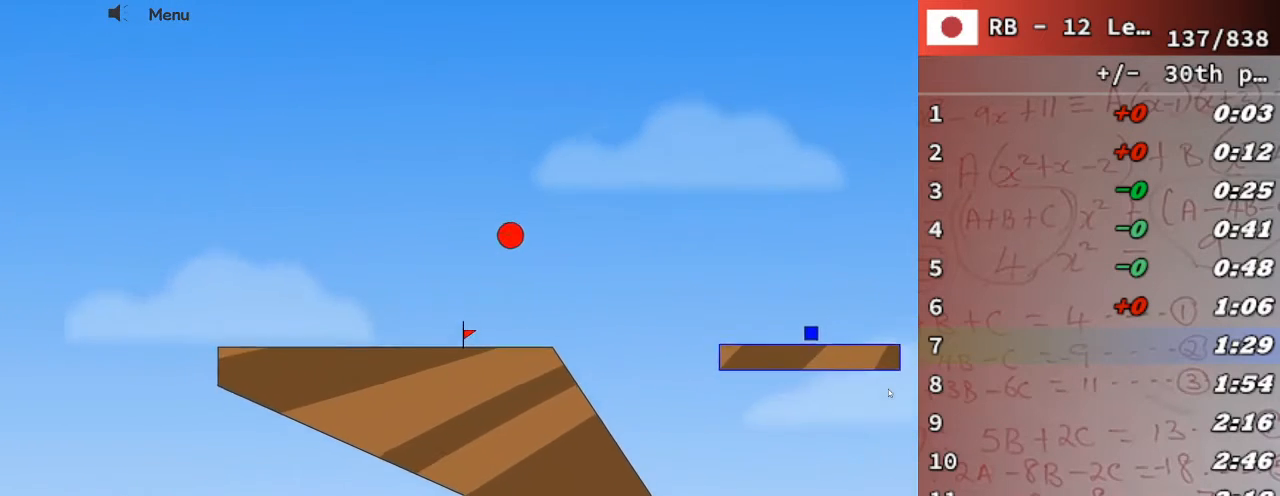
{"keys": ["right", "up"], "events": []}
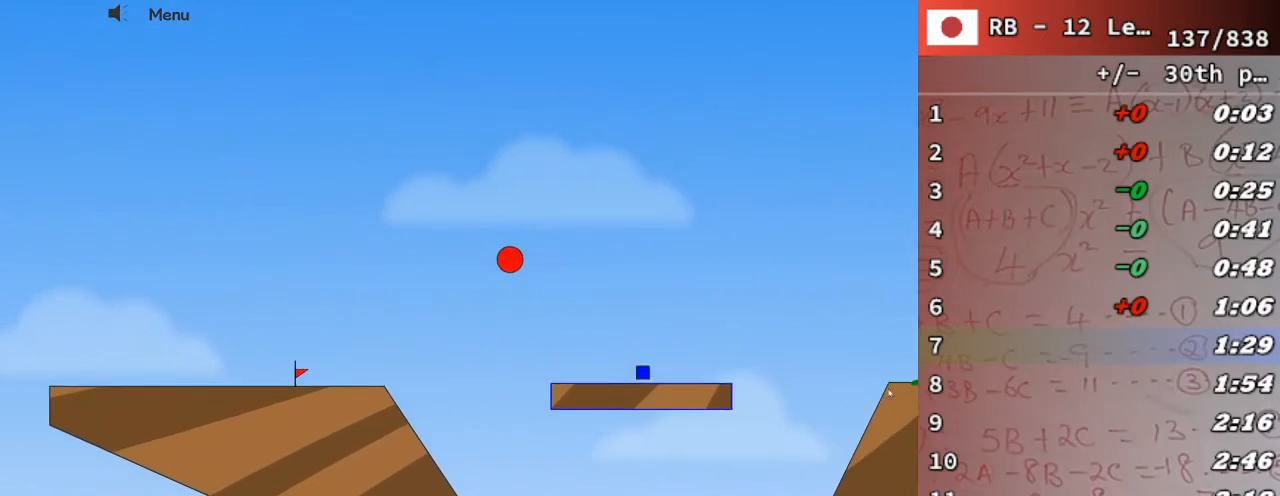
{"keys": ["right"], "events": [[267, "up", "up"]]}
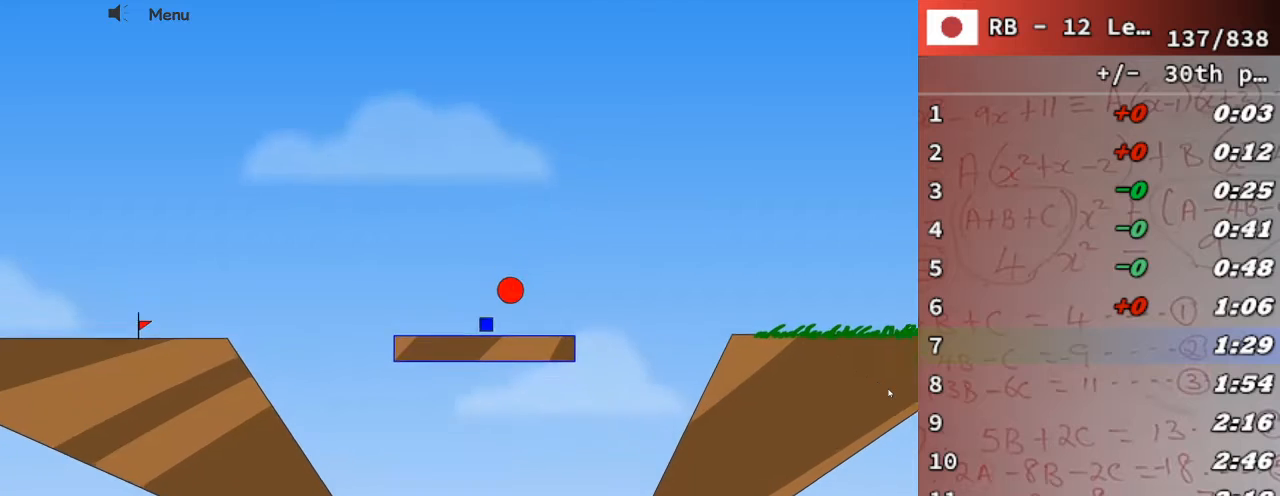
{"keys": [], "events": [[33, "up", "down"], [200, "up", "up"], [300, "right", "up"]]}
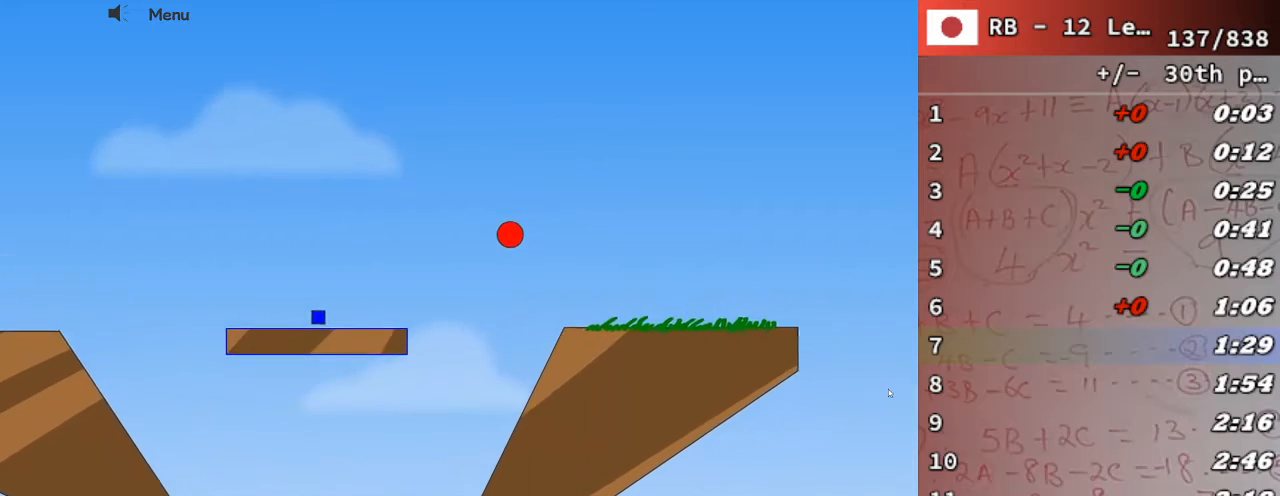
{"keys": ["left"], "events": [[67, "left", "down"], [167, "left", "up"], [433, "left", "down"]]}
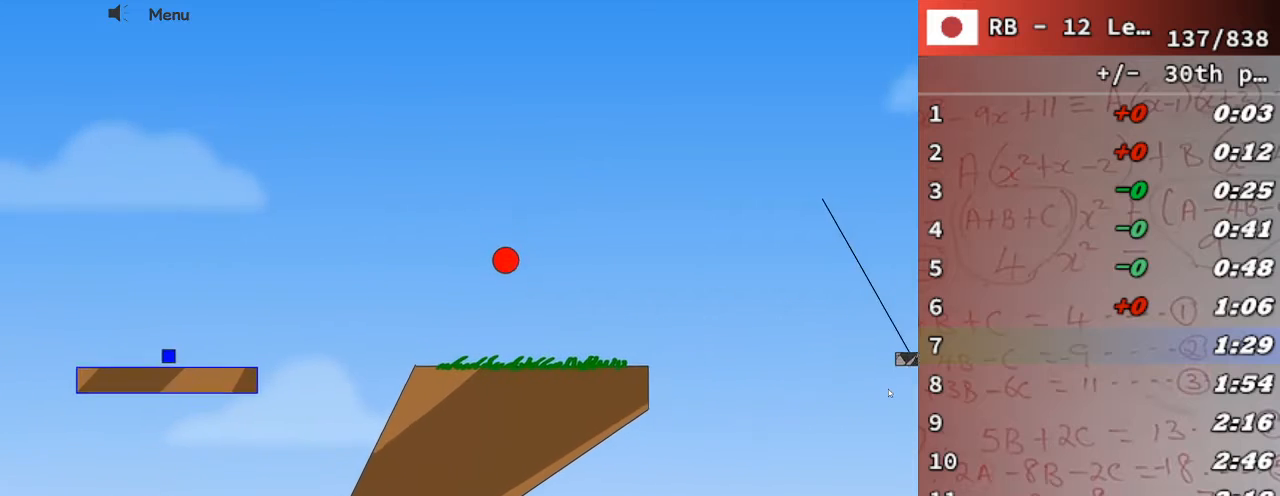
{"keys": ["right", "up"], "events": [[200, "left", "up"], [300, "right", "down"], [367, "up", "down"]]}
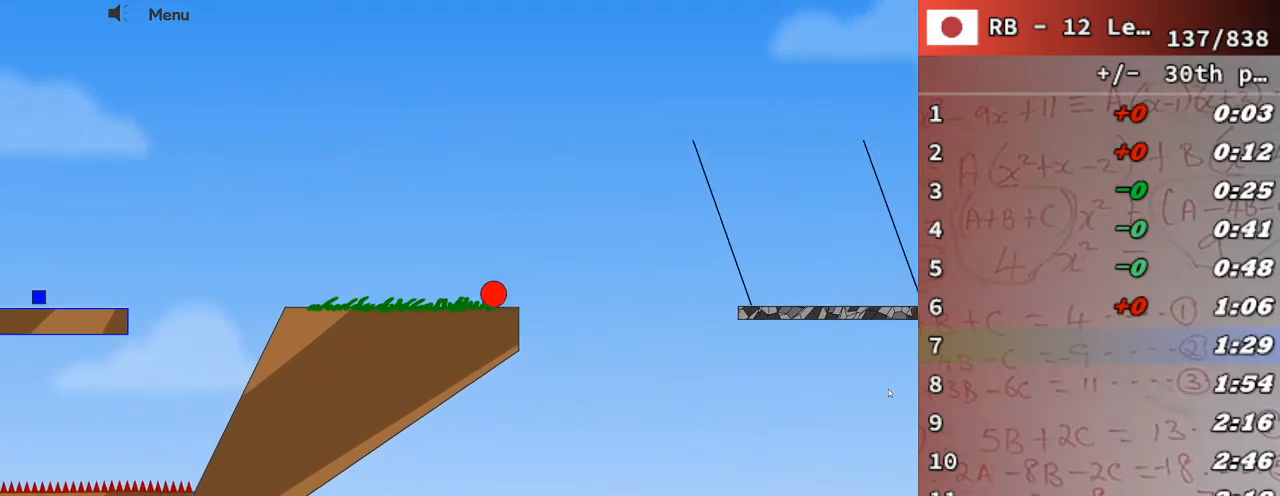
{"keys": ["left"], "events": [[133, "right", "up"], [133, "up", "up"], [433, "left", "down"]]}
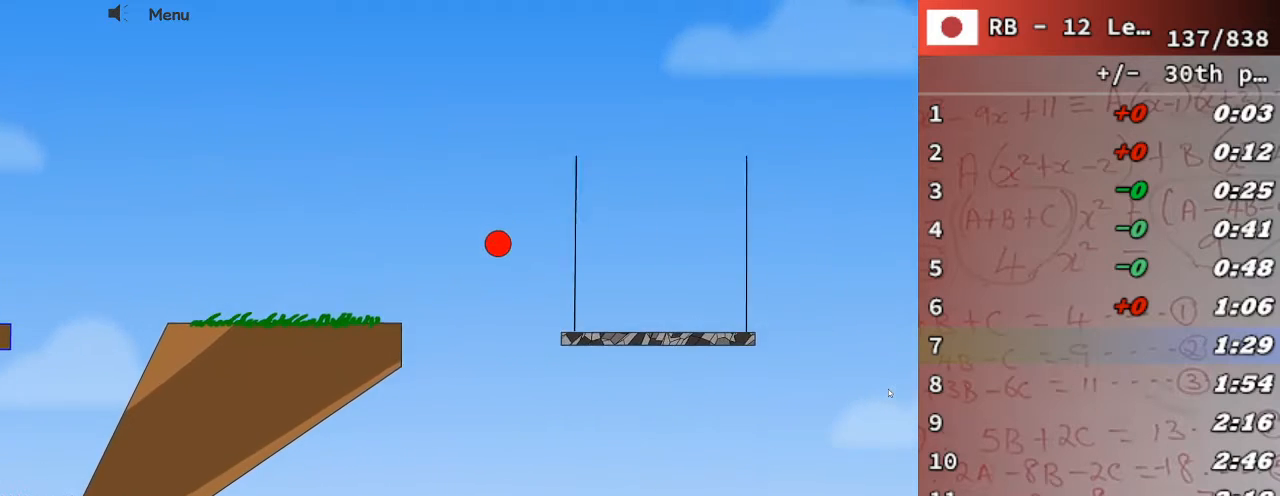
{"keys": ["left"], "events": []}
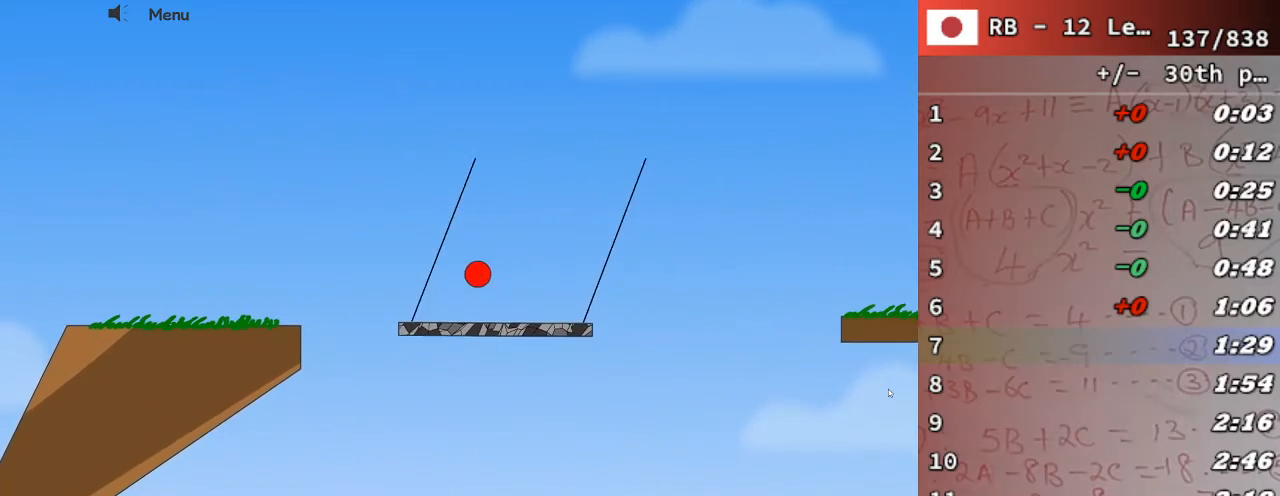
{"keys": ["left"], "events": [[233, "left", "up"], [467, "left", "down"]]}
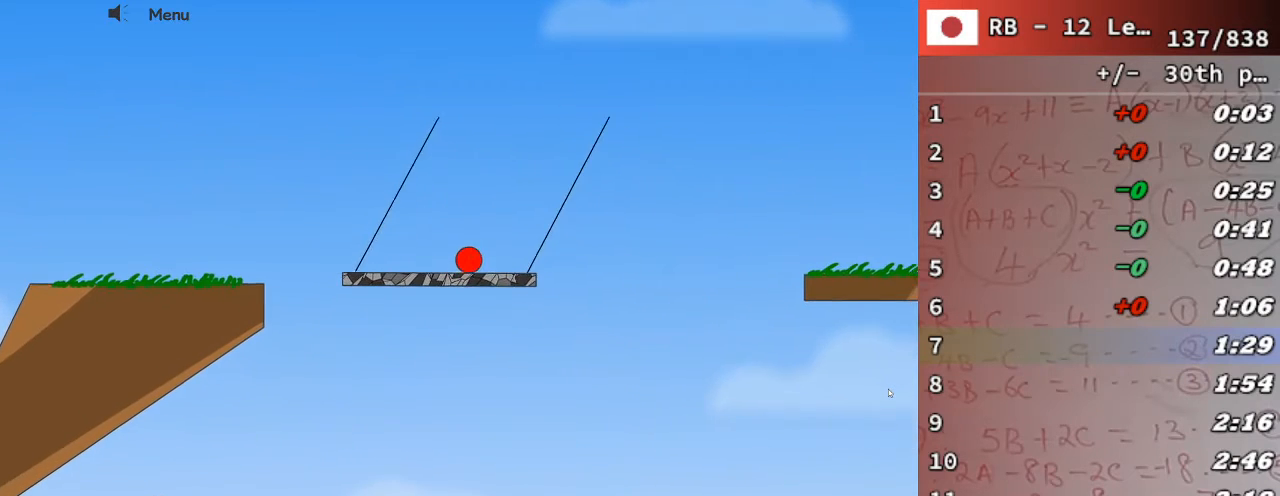
{"keys": ["right"], "events": [[33, "left", "up"], [167, "right", "down"]]}
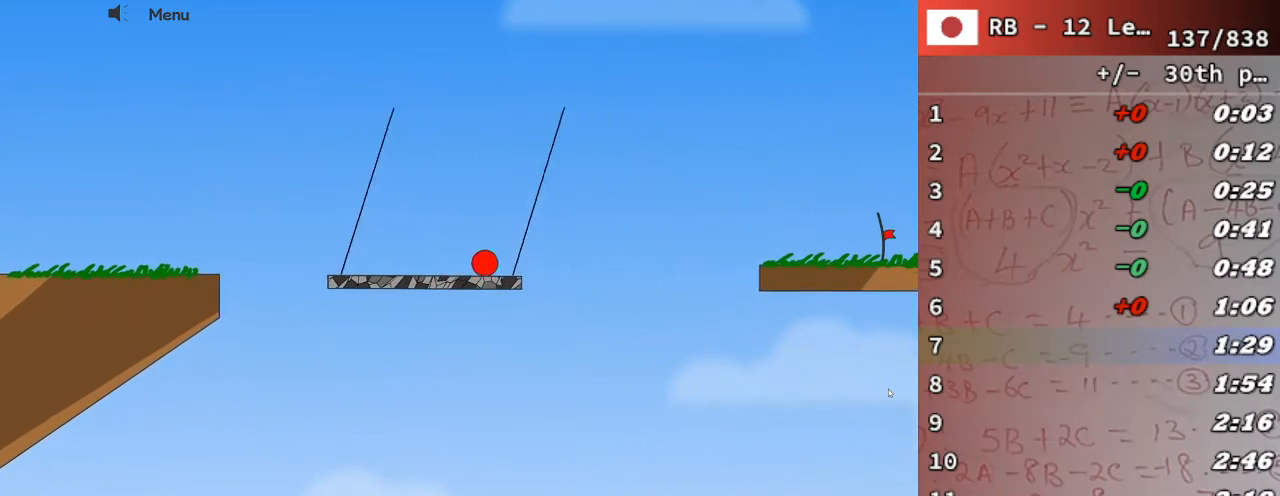
{"keys": ["right", "up"], "events": [[367, "up", "down"]]}
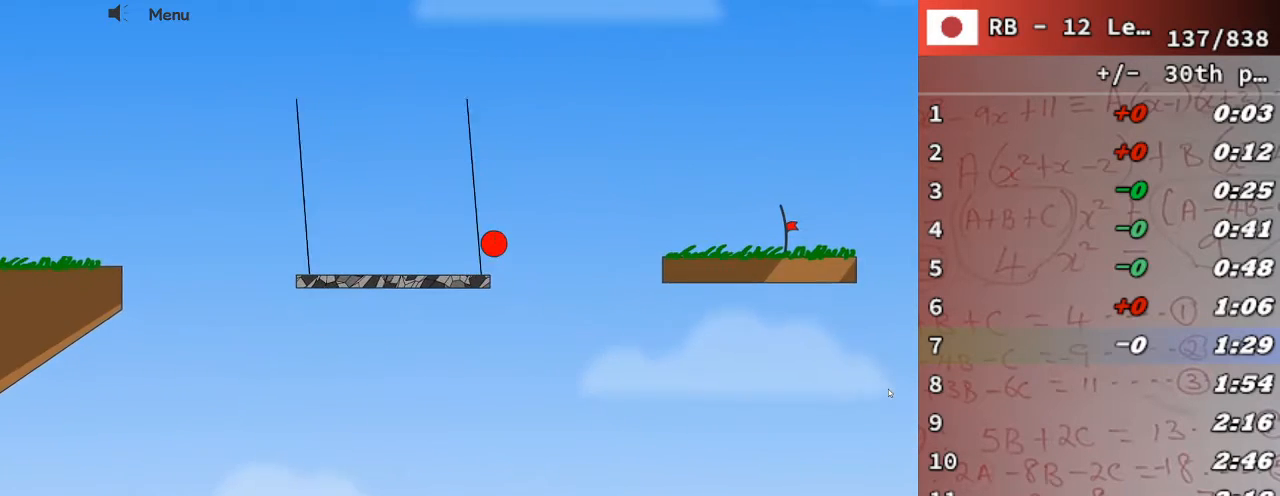
{"keys": ["right"], "events": [[267, "up", "up"]]}
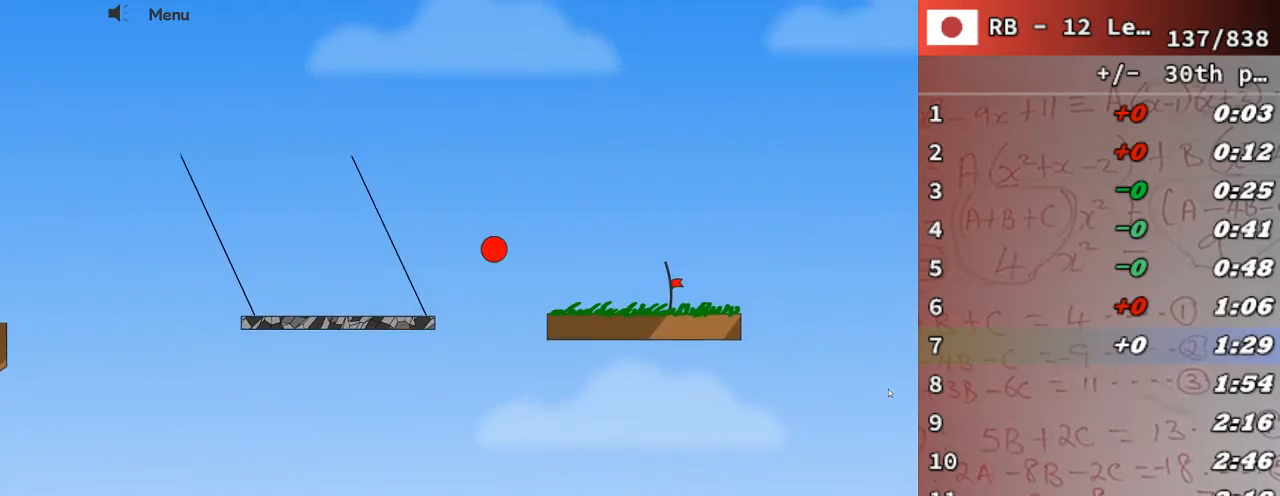
{"keys": ["right"], "events": []}
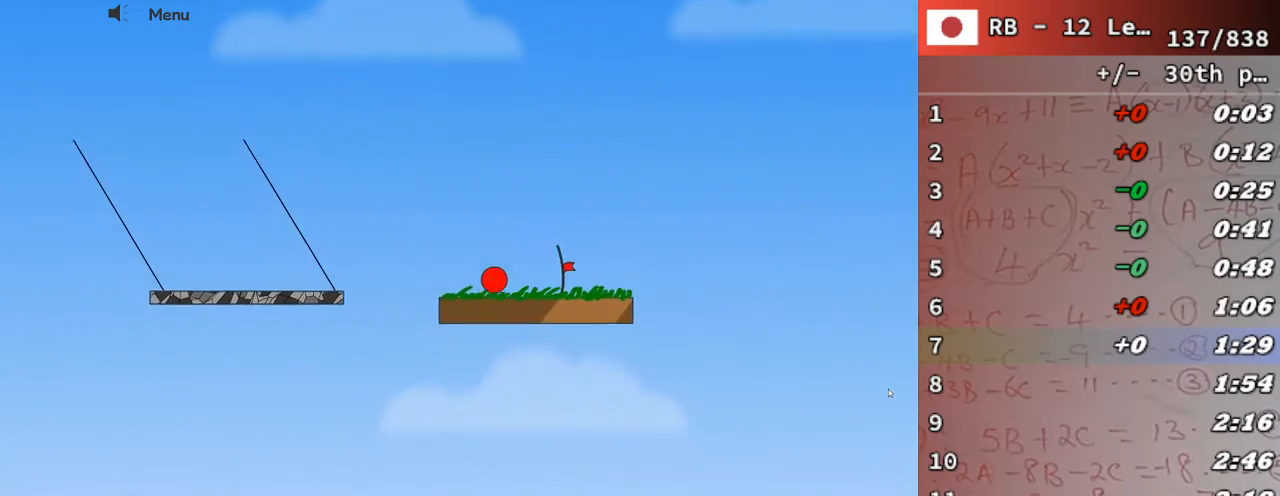
{"keys": [], "events": [[433, "right", "up"]]}